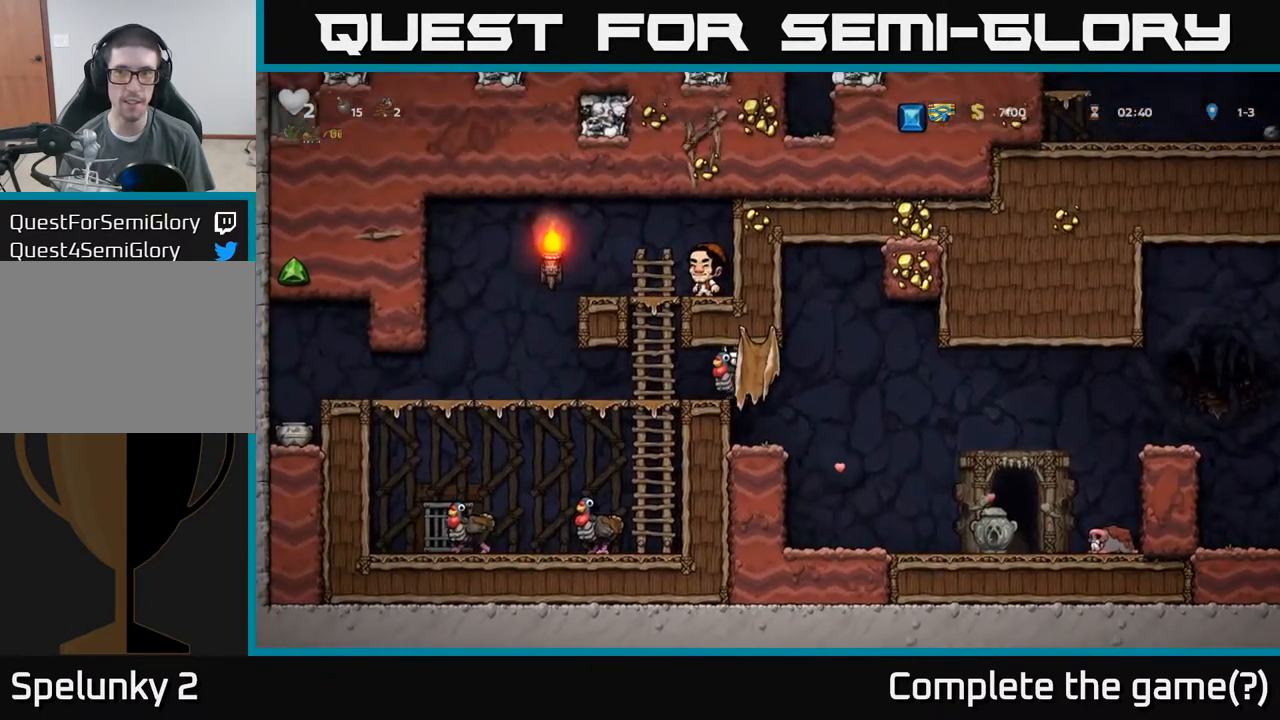
Gameplay with a controller (Xbox layout); each line is a JSON object with the inputs held at the frame after it. "events" lists button and stick changes between this image and that frame as [ms after this image, input, new state], when the widget could be followed in between. Not read: L3 R3 right_stick.
{"buttons": [], "left_stick": "center", "events": []}
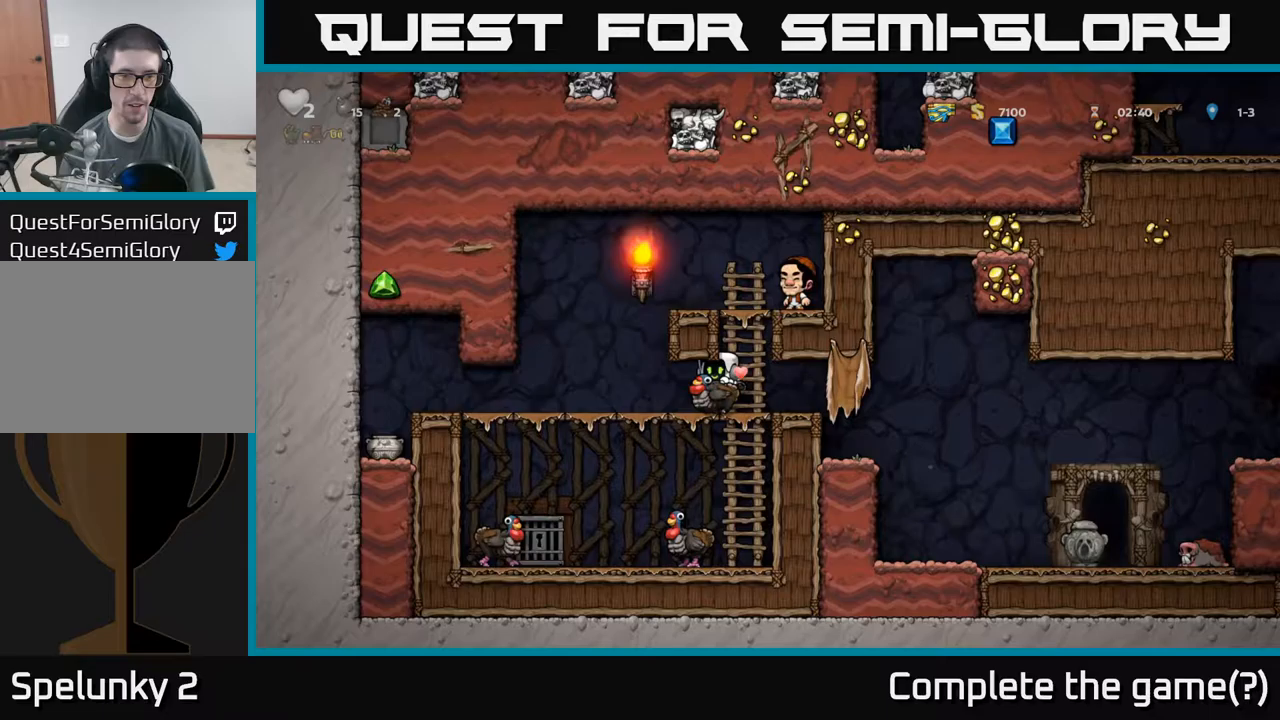
{"buttons": [], "left_stick": "up-right", "events": [[100, "left_stick", "down"], [183, "A", "down"], [250, "A", "up"], [317, "A", "down"], [350, "left_stick", "up"], [400, "A", "up"], [433, "left_stick", "up-right"]]}
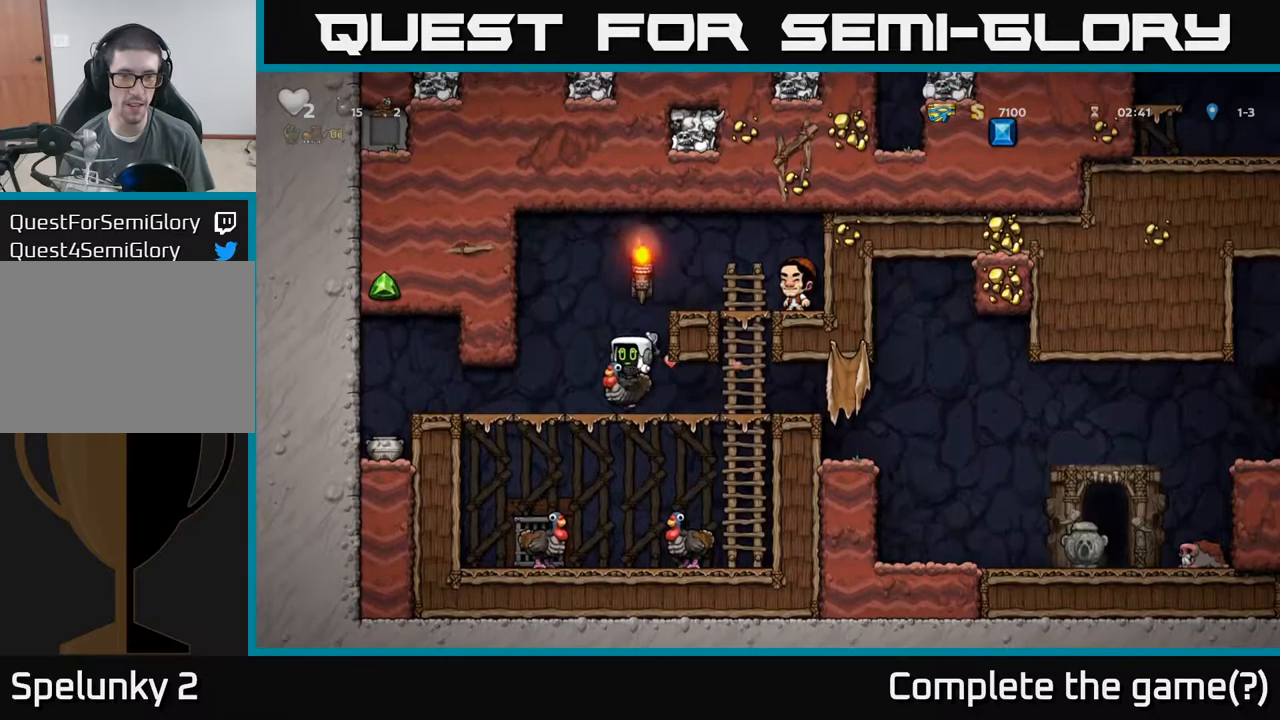
{"buttons": ["A"], "left_stick": "down", "events": [[167, "left_stick", "center"], [233, "left_stick", "down-right"], [283, "left_stick", "down"], [367, "A", "down"], [433, "A", "up"], [500, "A", "down"]]}
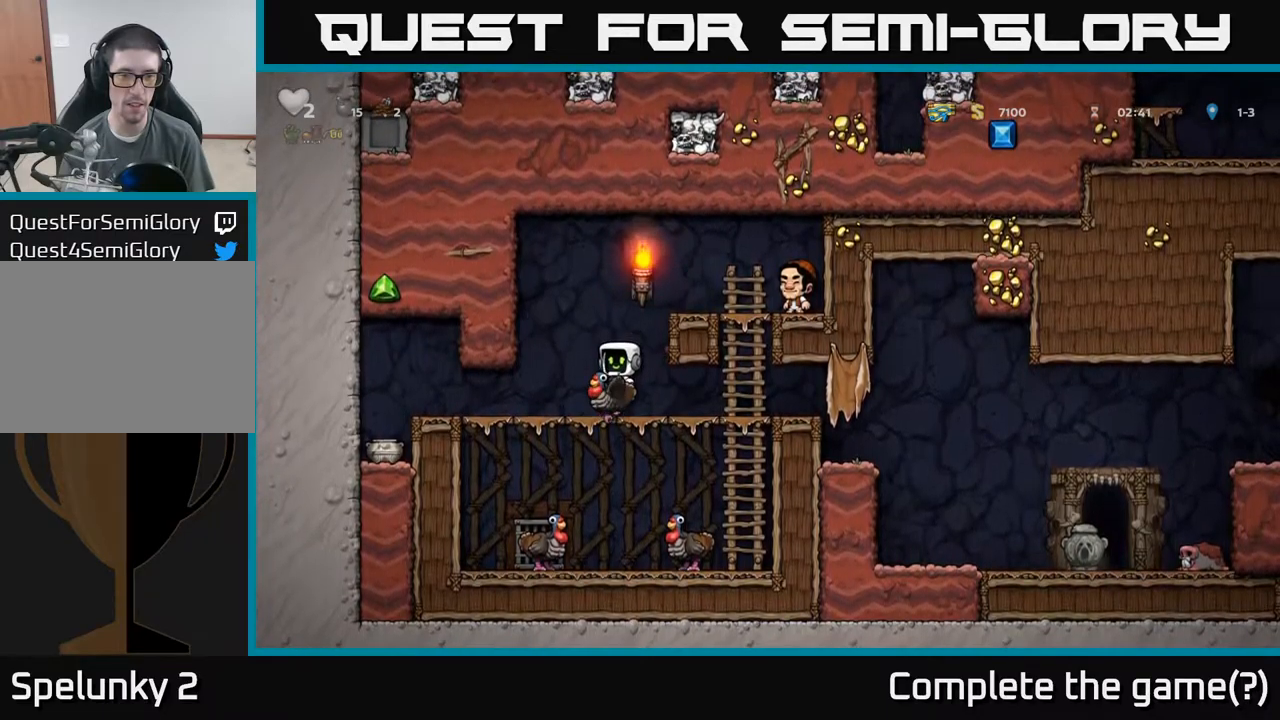
{"buttons": [], "left_stick": "center", "events": [[83, "A", "up"], [83, "left_stick", "up-right"], [350, "left_stick", "center"]]}
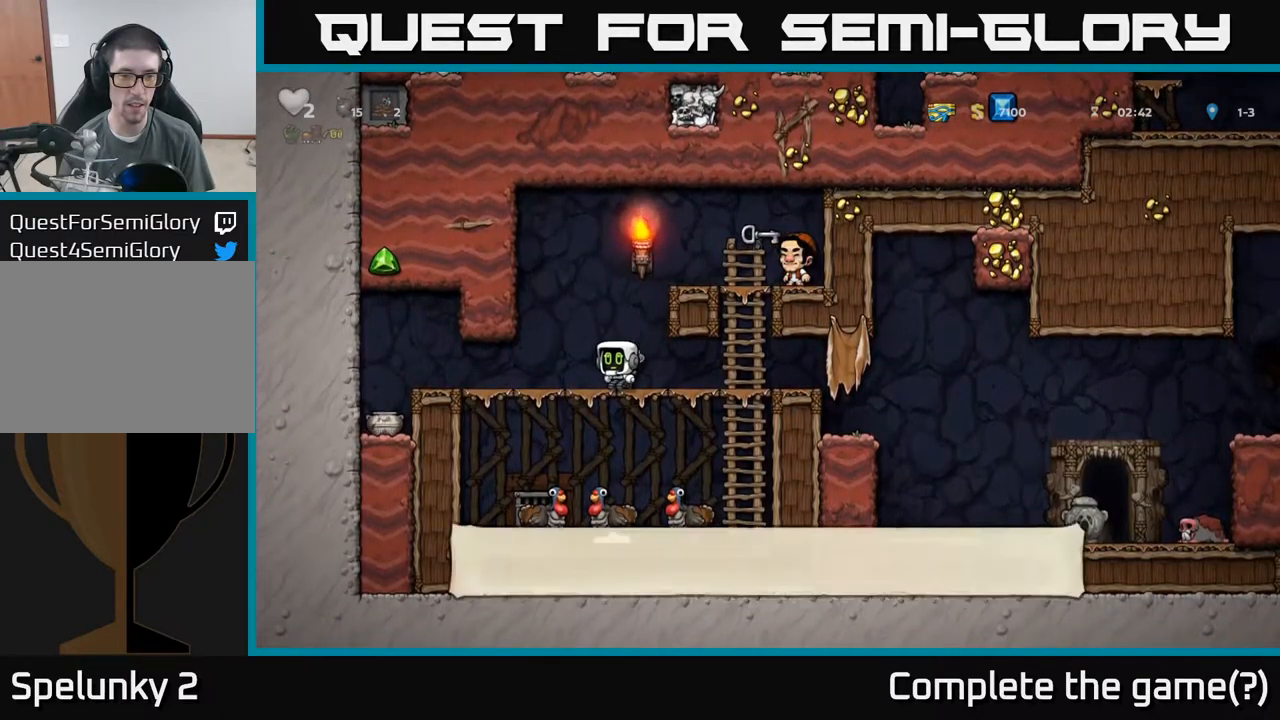
{"buttons": [], "left_stick": "right", "events": [[17, "A", "down"], [83, "left_stick", "right"], [183, "A", "up"], [333, "A", "down"], [417, "A", "up"]]}
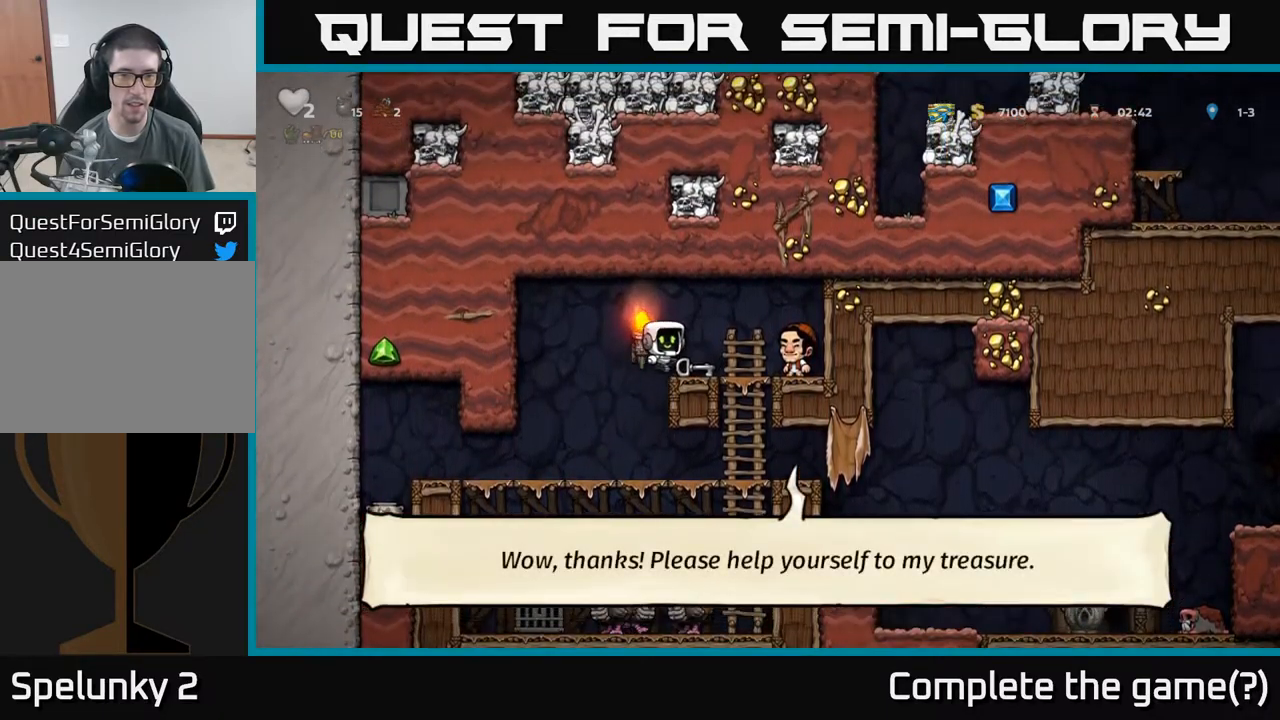
{"buttons": [], "left_stick": "left", "events": [[17, "left_stick", "center"], [333, "X", "down"], [350, "left_stick", "down"], [417, "X", "up"], [450, "left_stick", "left"]]}
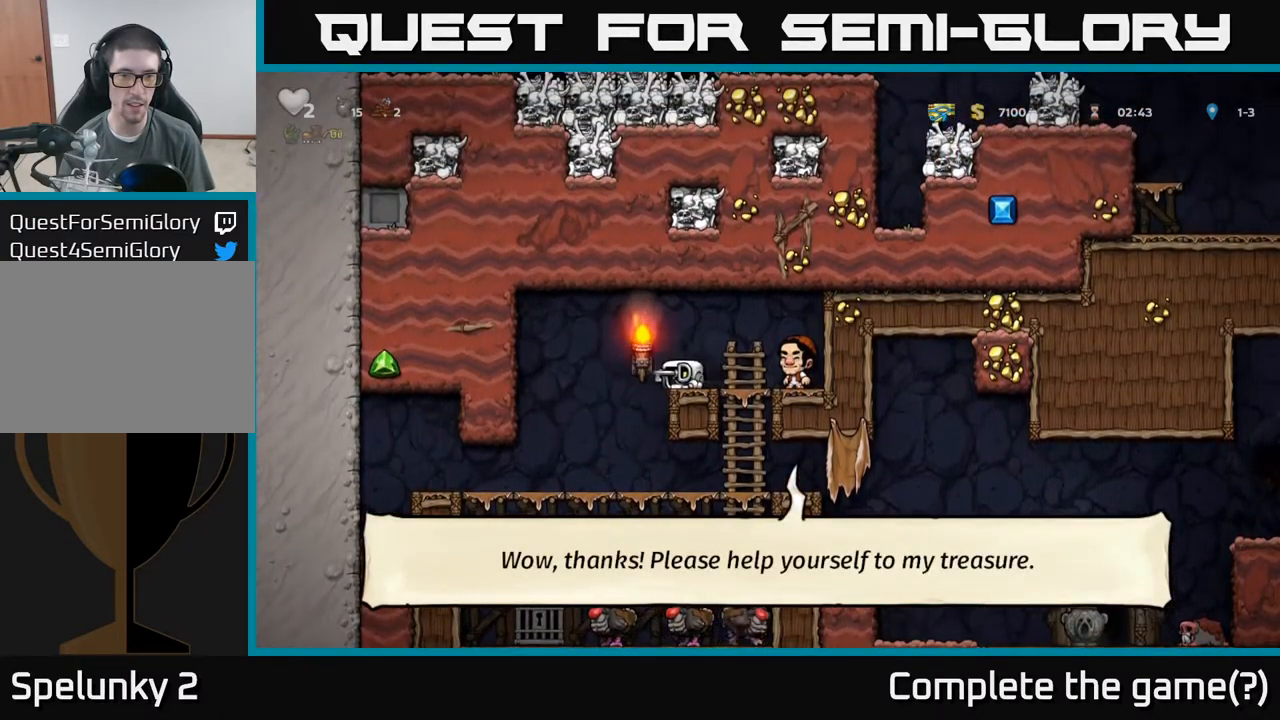
{"buttons": [], "left_stick": "down", "events": [[83, "left_stick", "up"], [267, "left_stick", "center"], [417, "left_stick", "down"]]}
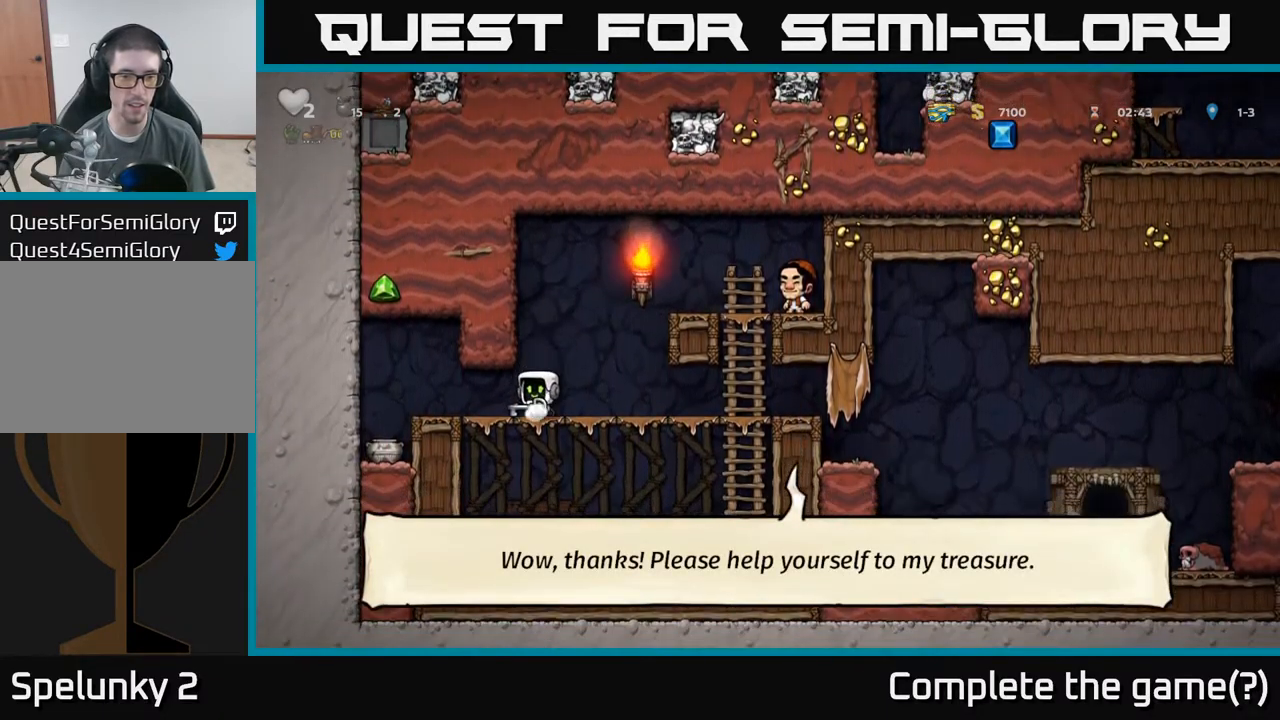
{"buttons": [], "left_stick": "right", "events": [[17, "A", "down"], [117, "A", "up"], [183, "left_stick", "left"], [300, "left_stick", "center"], [383, "left_stick", "right"]]}
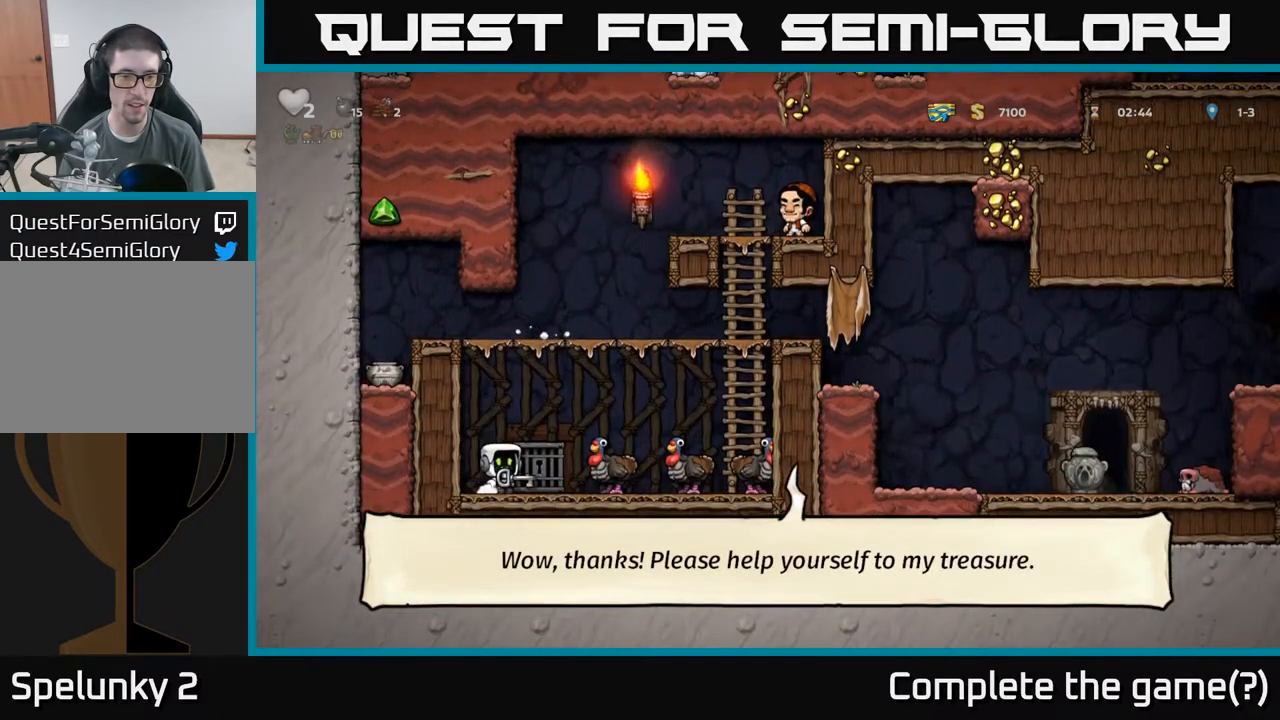
{"buttons": ["L2"], "left_stick": "center", "events": [[117, "L2", "down"], [133, "left_stick", "center"], [200, "L2", "up"], [283, "L2", "down"], [317, "left_stick", "up"], [367, "L2", "up"], [433, "L2", "down"], [450, "left_stick", "center"]]}